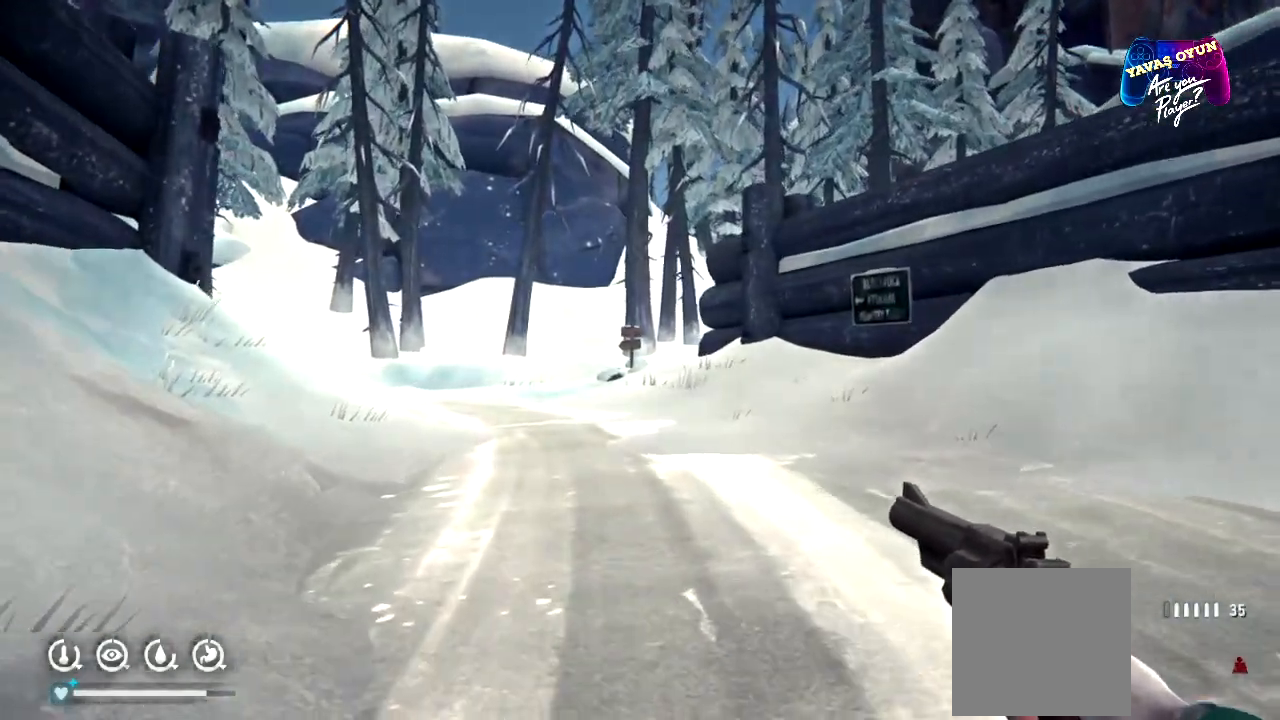
Gameplay with a controller (Xbox layout); each line is a JSON object with the inputs held at the frame after it (dt_ms = milliseconds from this image to that frame). "events" lists button and stick changes between this image and that frame as [ms after this image, input, new state], when the widget could be followed in between.
{"dt_ms": 500, "buttons": [], "left_stick": "up", "right_stick": "center"}
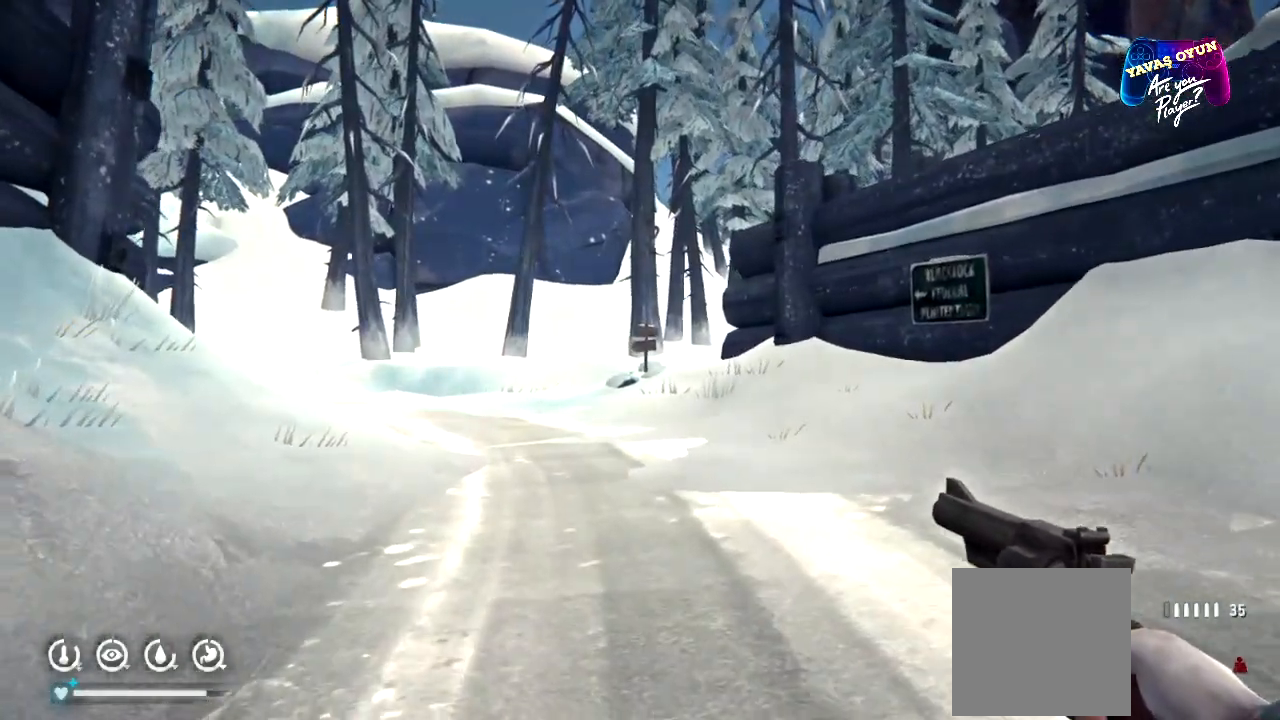
{"dt_ms": 500, "buttons": [], "left_stick": "up", "right_stick": "left", "events": [[417, "right_stick", "left"]]}
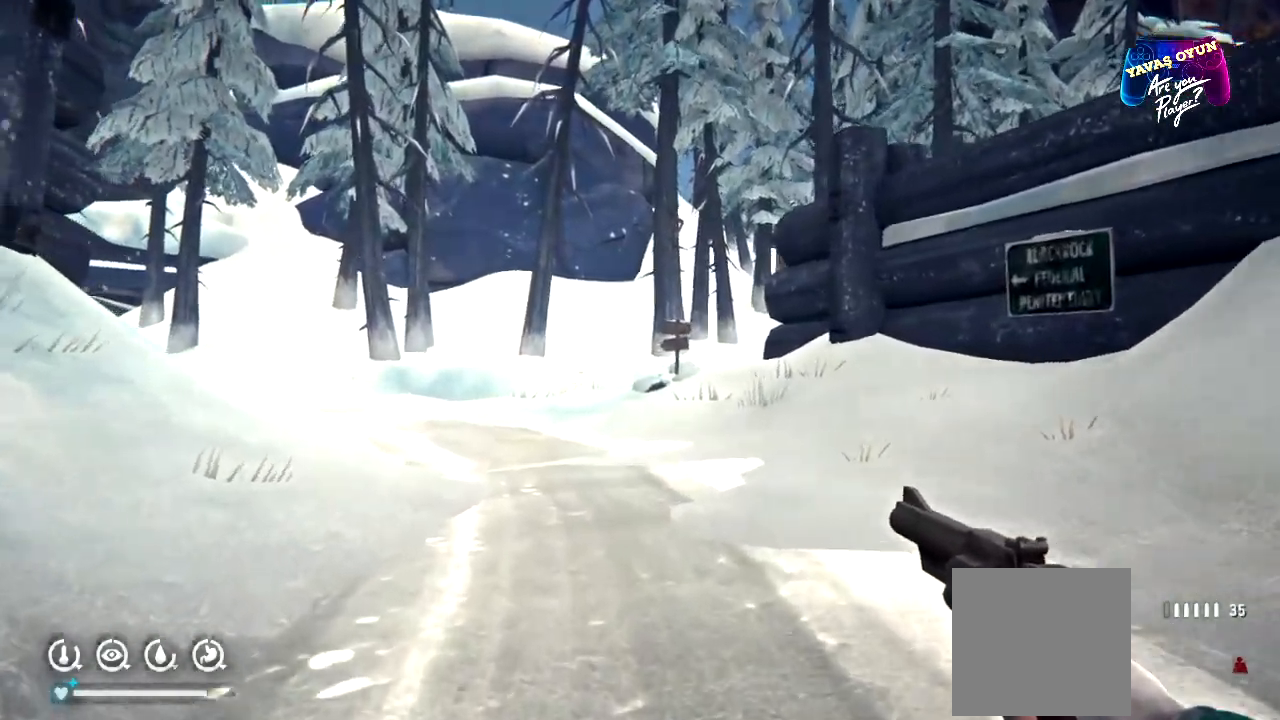
{"dt_ms": 500, "buttons": [], "left_stick": "up", "right_stick": "center", "events": [[467, "right_stick", "center"]]}
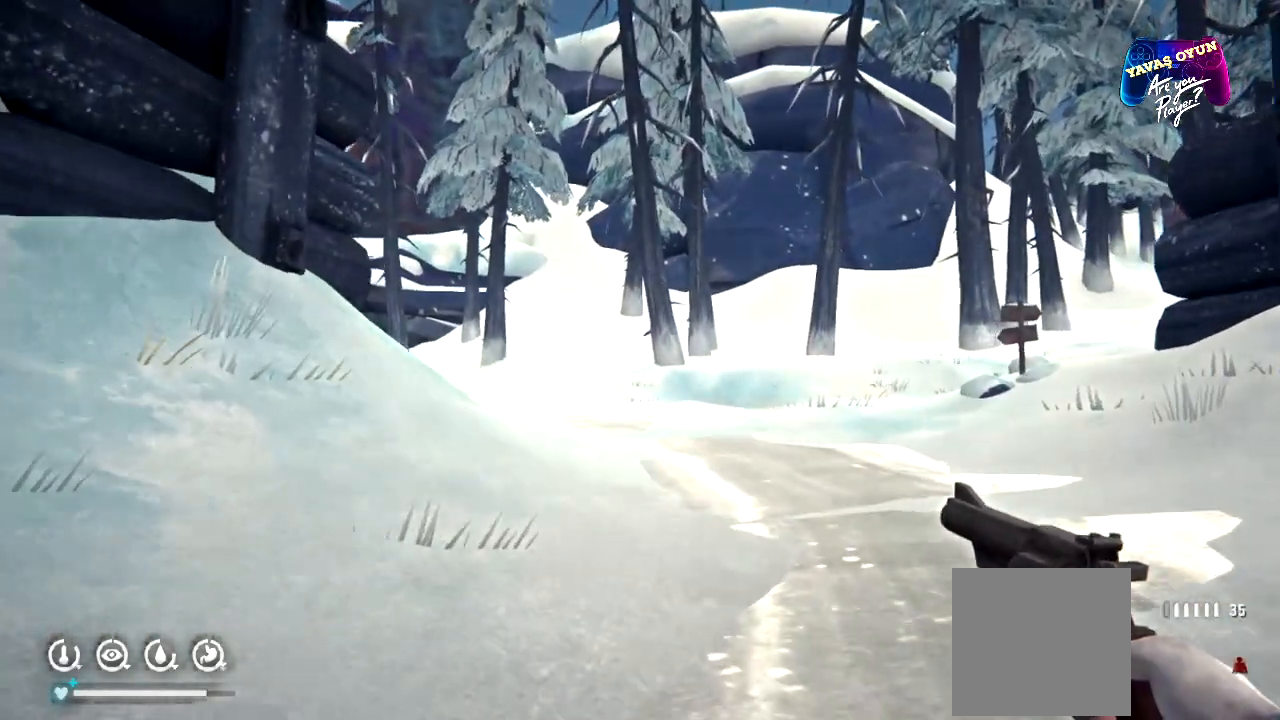
{"dt_ms": 500, "buttons": [], "left_stick": "up", "right_stick": "center", "events": []}
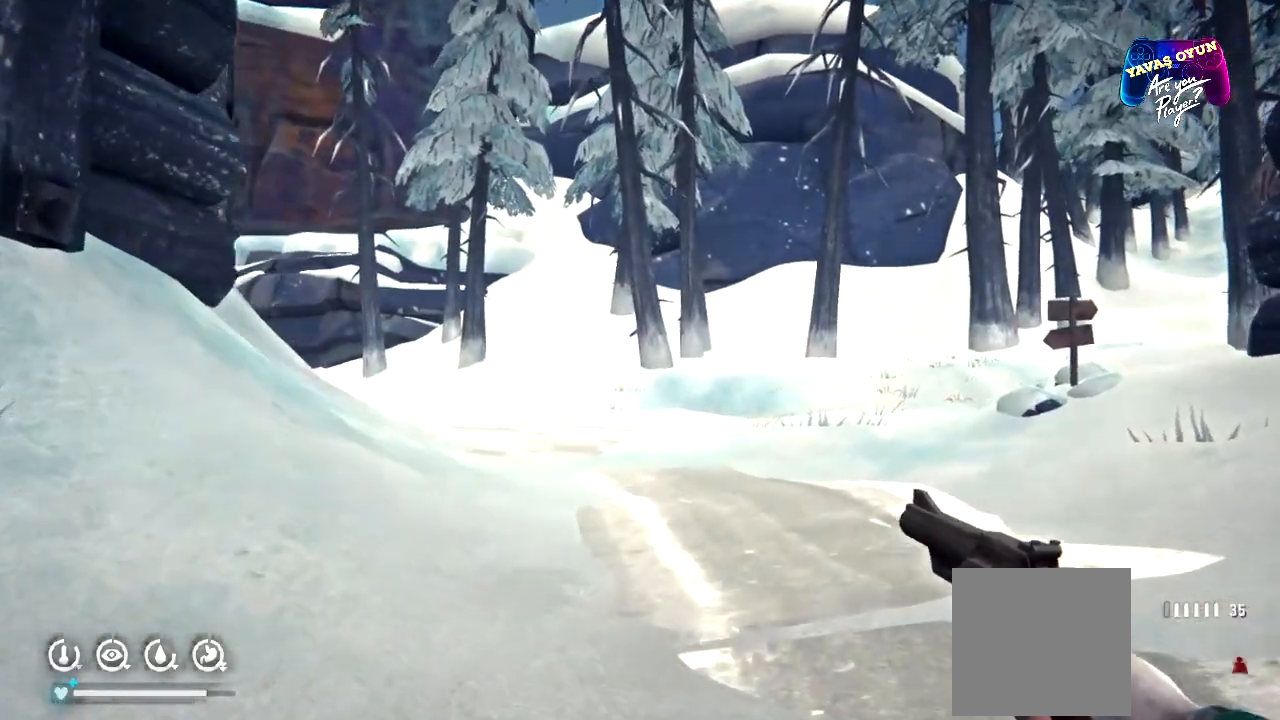
{"dt_ms": 500, "buttons": [], "left_stick": "up", "right_stick": "center"}
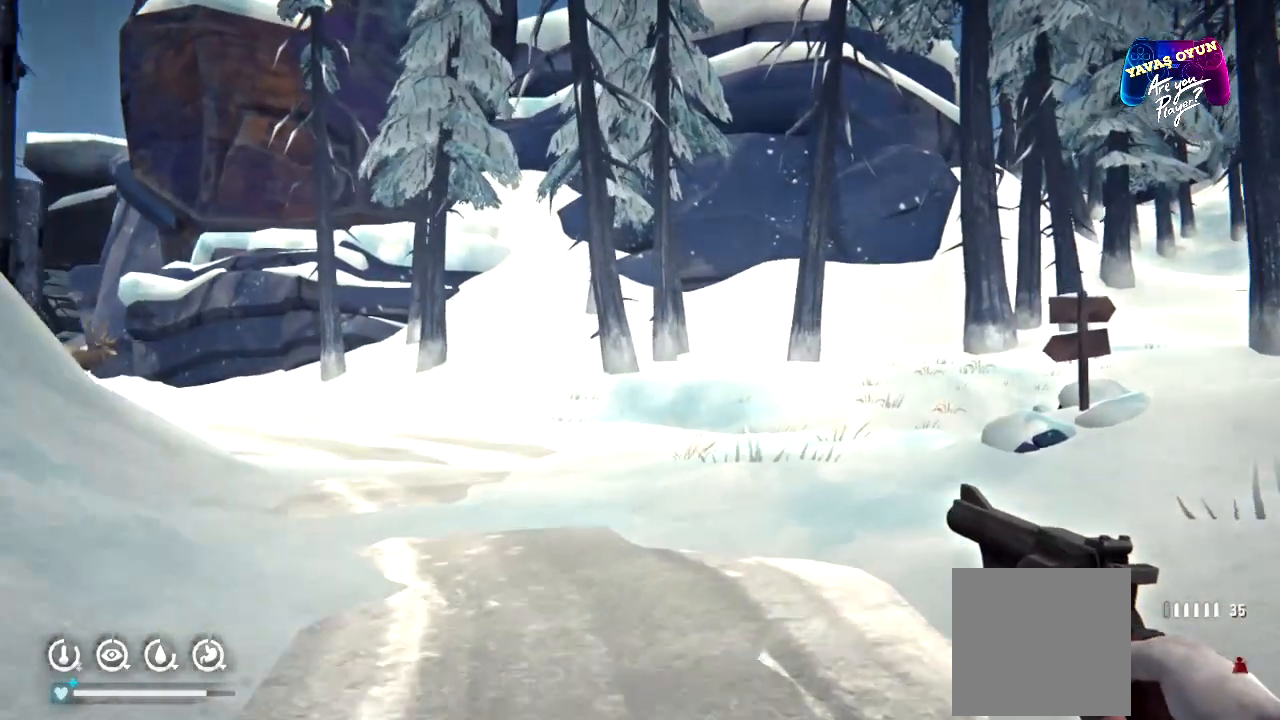
{"dt_ms": 500, "buttons": [], "left_stick": "up-right", "right_stick": "center"}
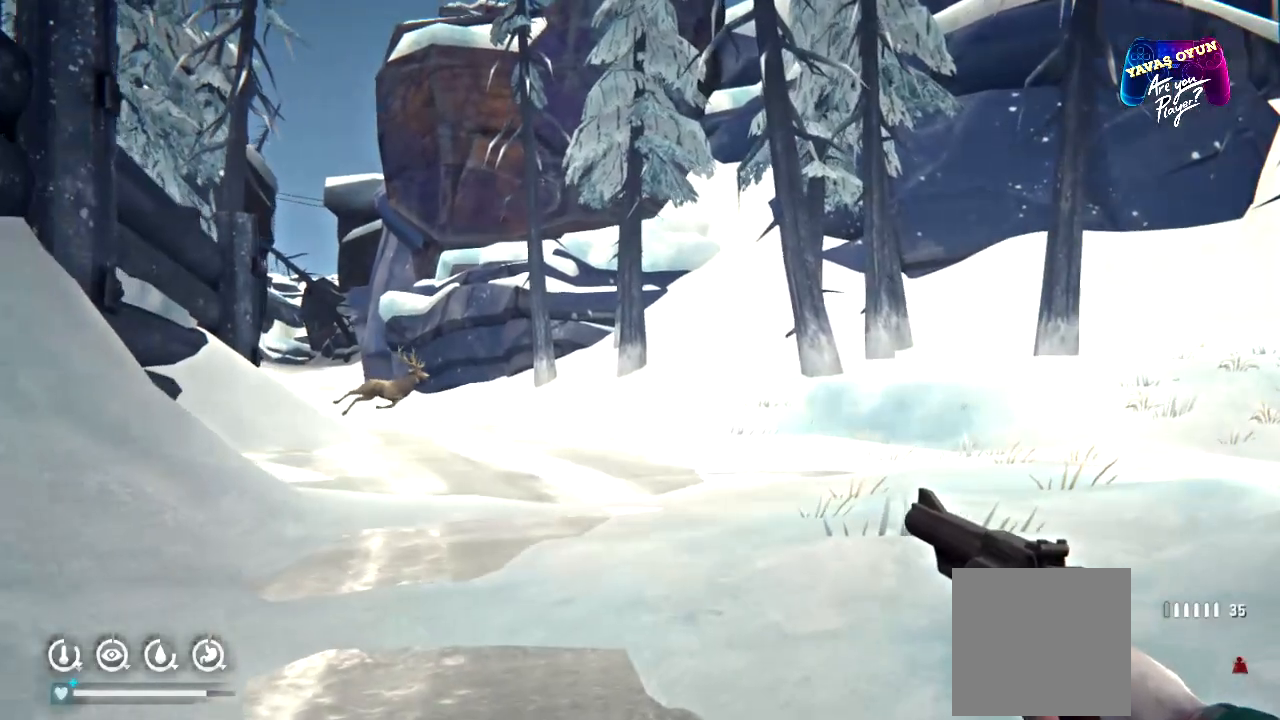
{"dt_ms": 500, "buttons": [], "left_stick": "up", "right_stick": "center", "events": [[117, "left_stick", "center"], [300, "left_stick", "up"]]}
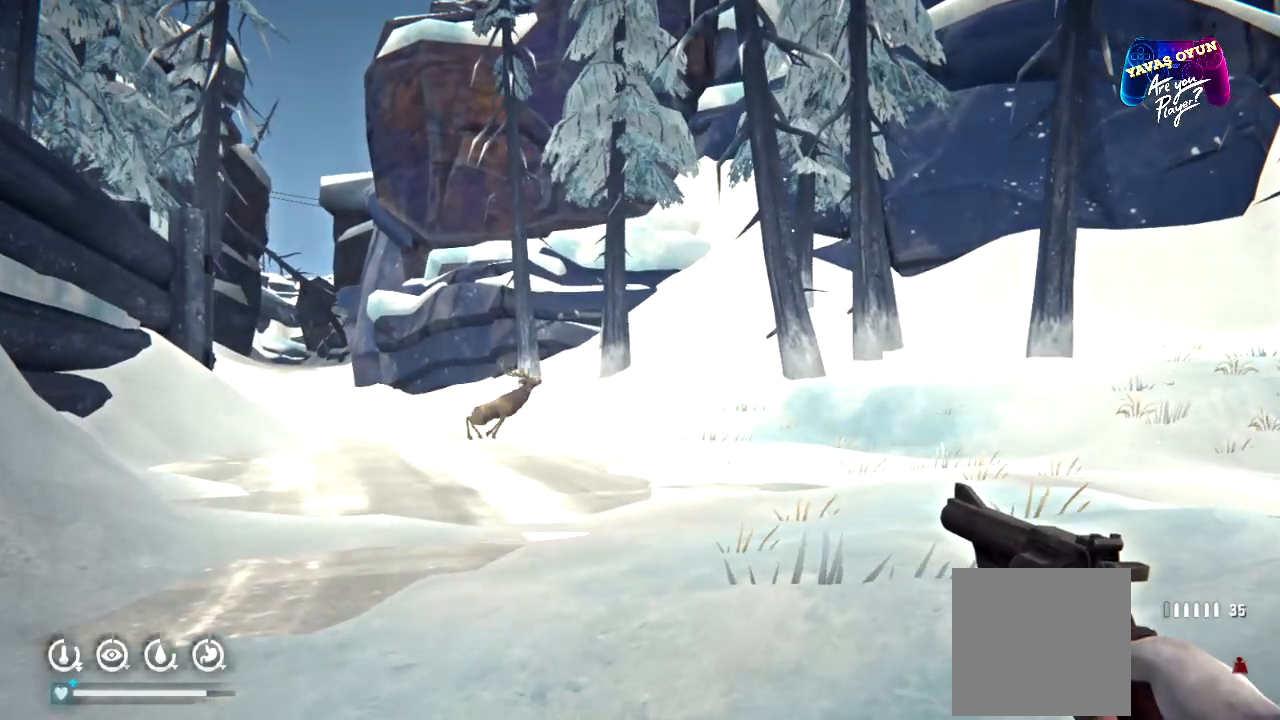
{"dt_ms": 500, "buttons": [], "left_stick": "up-left", "right_stick": "right"}
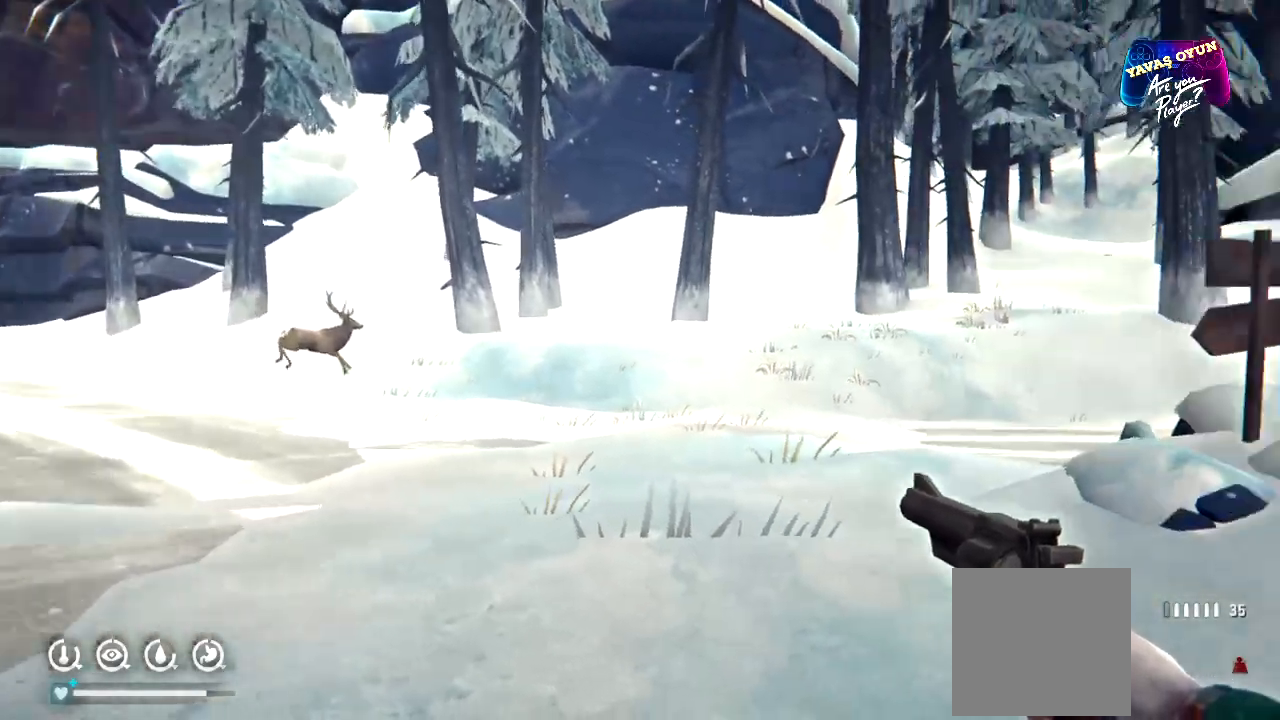
{"dt_ms": 500, "buttons": [], "left_stick": "up-left", "right_stick": "center"}
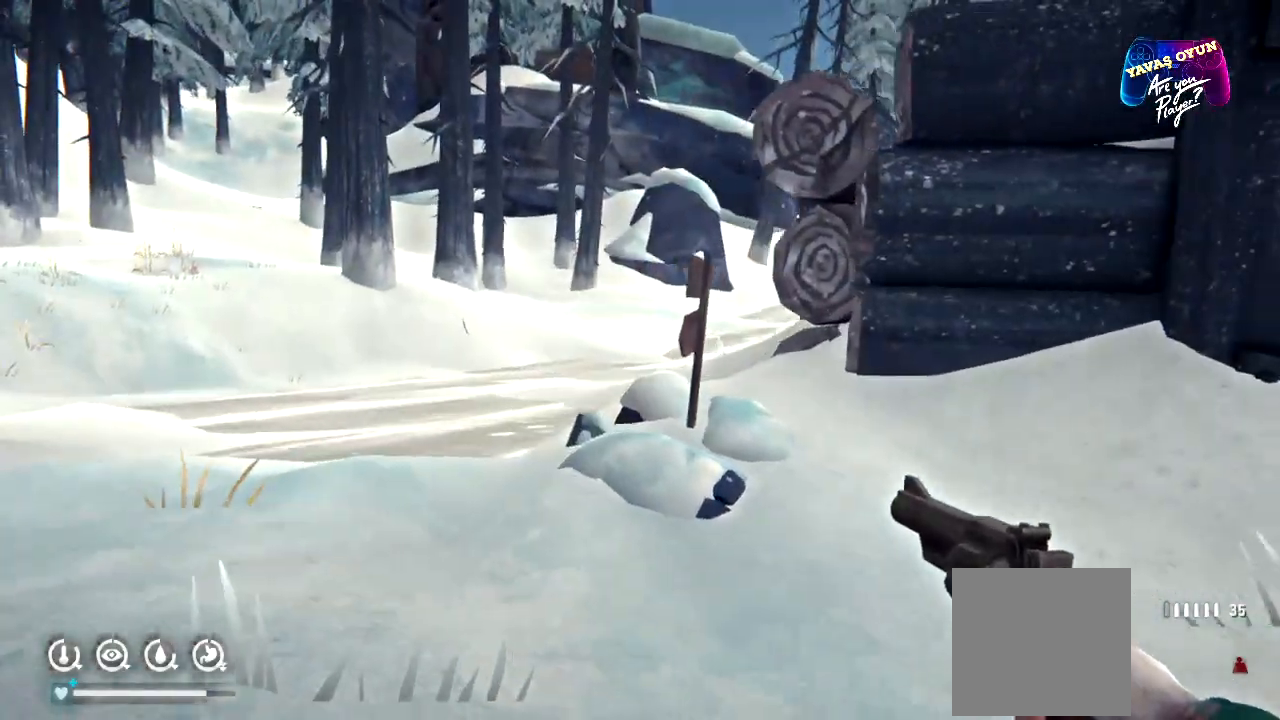
{"dt_ms": 500, "buttons": [], "left_stick": "up-left", "right_stick": "right"}
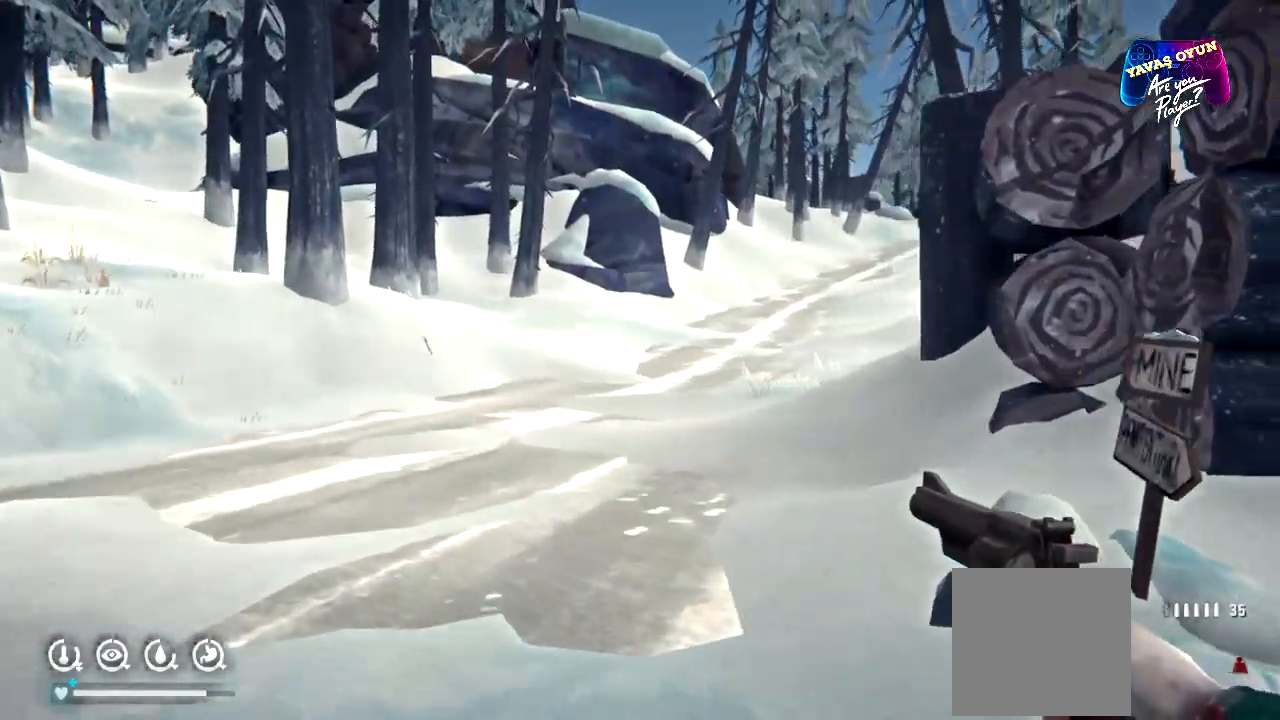
{"dt_ms": 500, "buttons": [], "left_stick": "up-left", "right_stick": "center", "events": [[350, "right_stick", "center"]]}
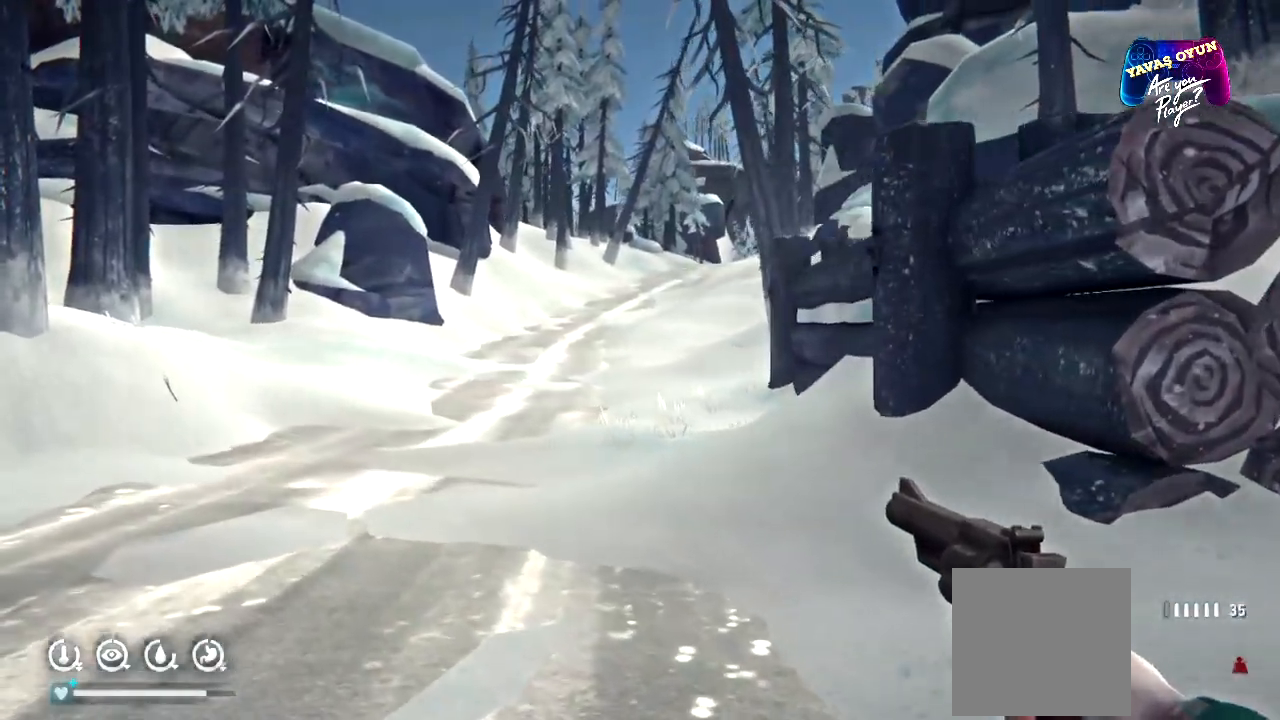
{"dt_ms": 1000, "buttons": ["L1"], "left_stick": "right", "right_stick": "center"}
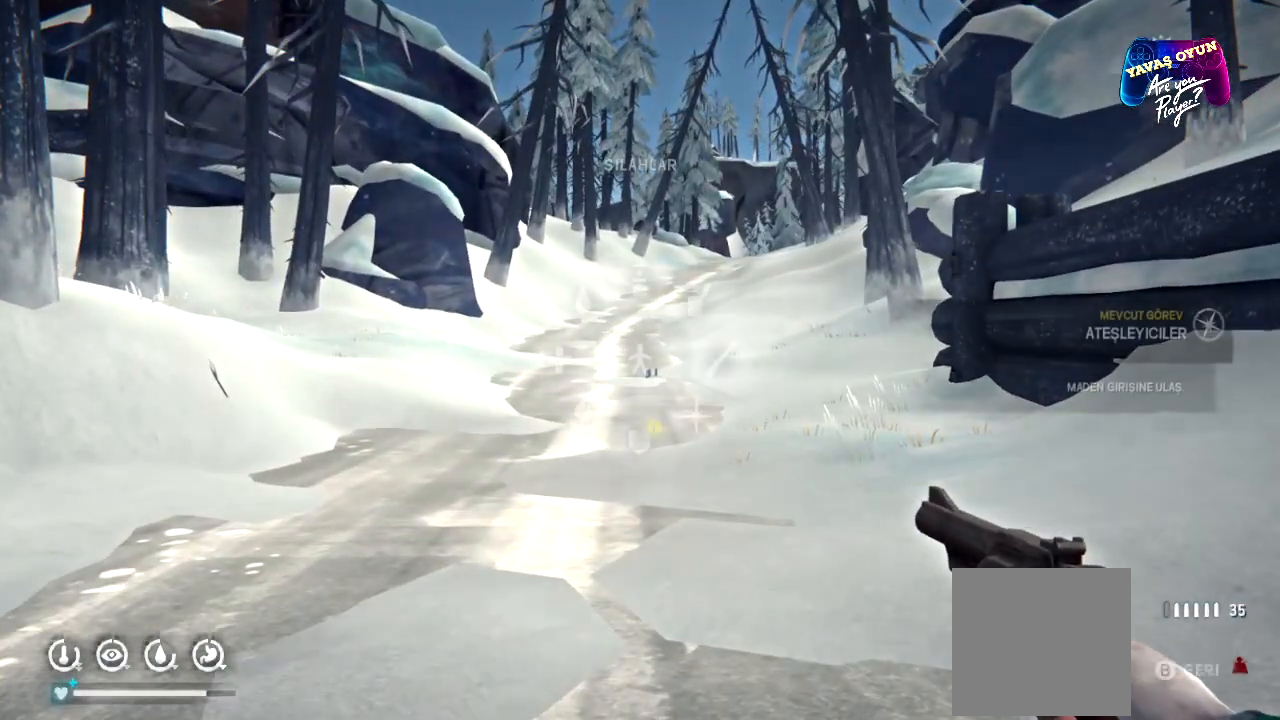
{"dt_ms": 500, "buttons": ["L1"], "left_stick": "down-right", "right_stick": "center", "events": [[83, "left_stick", "down-right"]]}
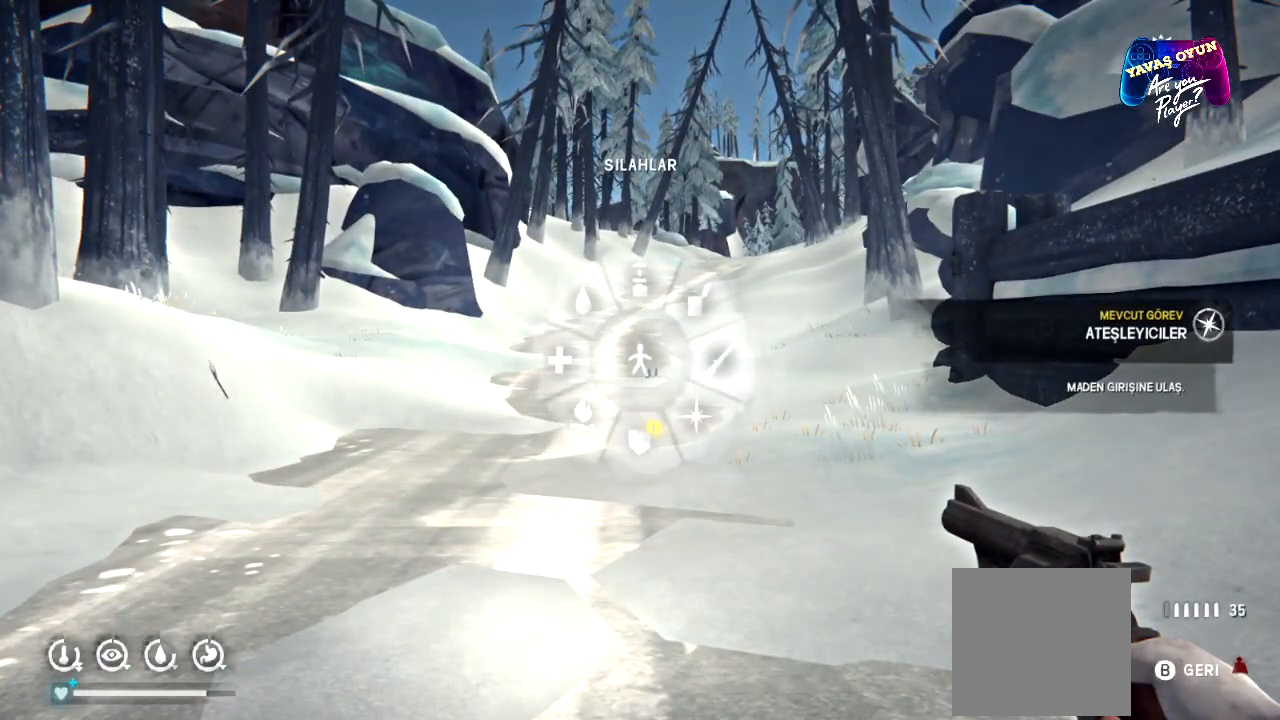
{"dt_ms": 500, "buttons": ["L1"], "left_stick": "down-right", "right_stick": "center", "events": []}
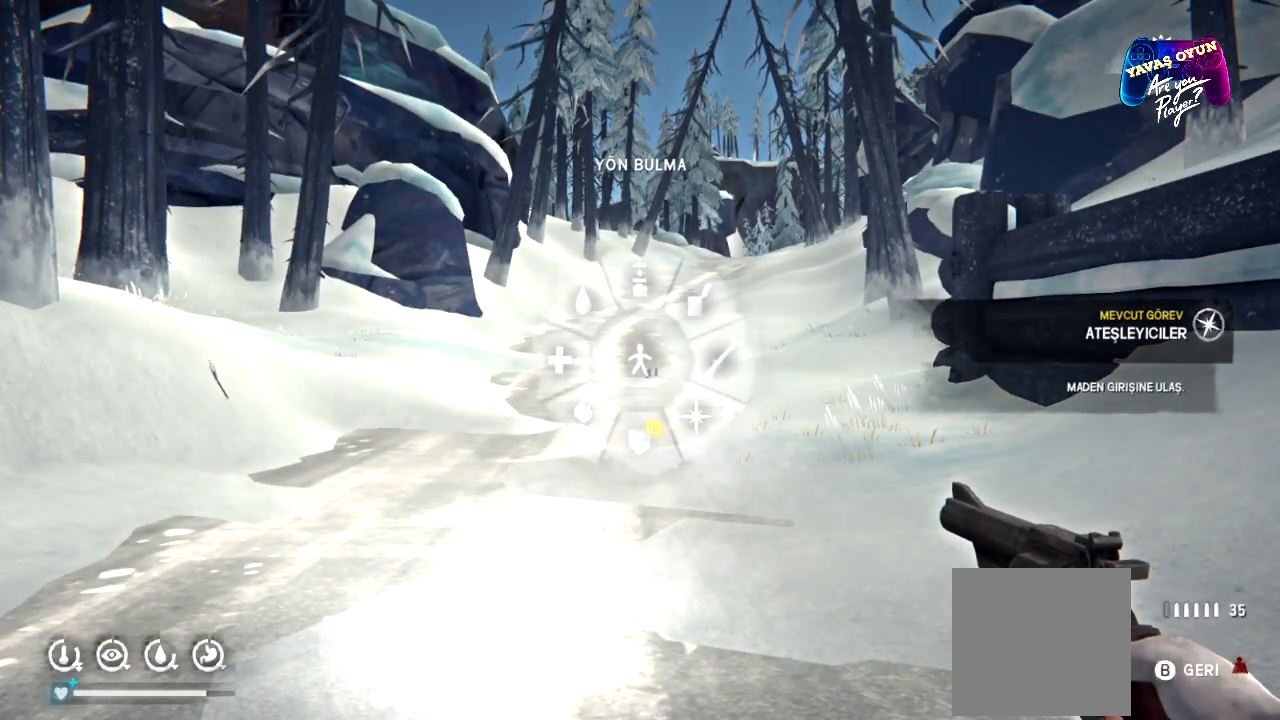
{"dt_ms": 500, "buttons": ["L1"], "left_stick": "center", "right_stick": "center", "events": [[67, "A", "down"], [183, "A", "up"], [317, "left_stick", "center"]]}
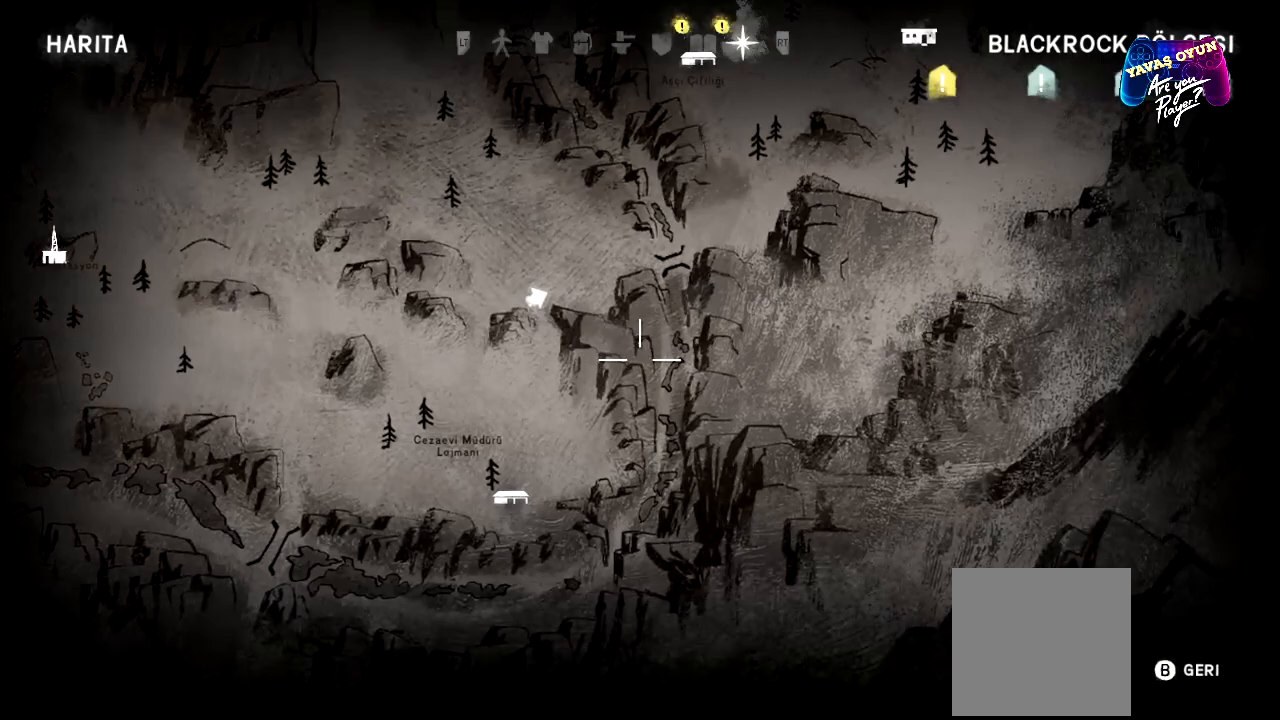
{"dt_ms": 500, "buttons": ["L1"], "left_stick": "center", "right_stick": "center", "events": []}
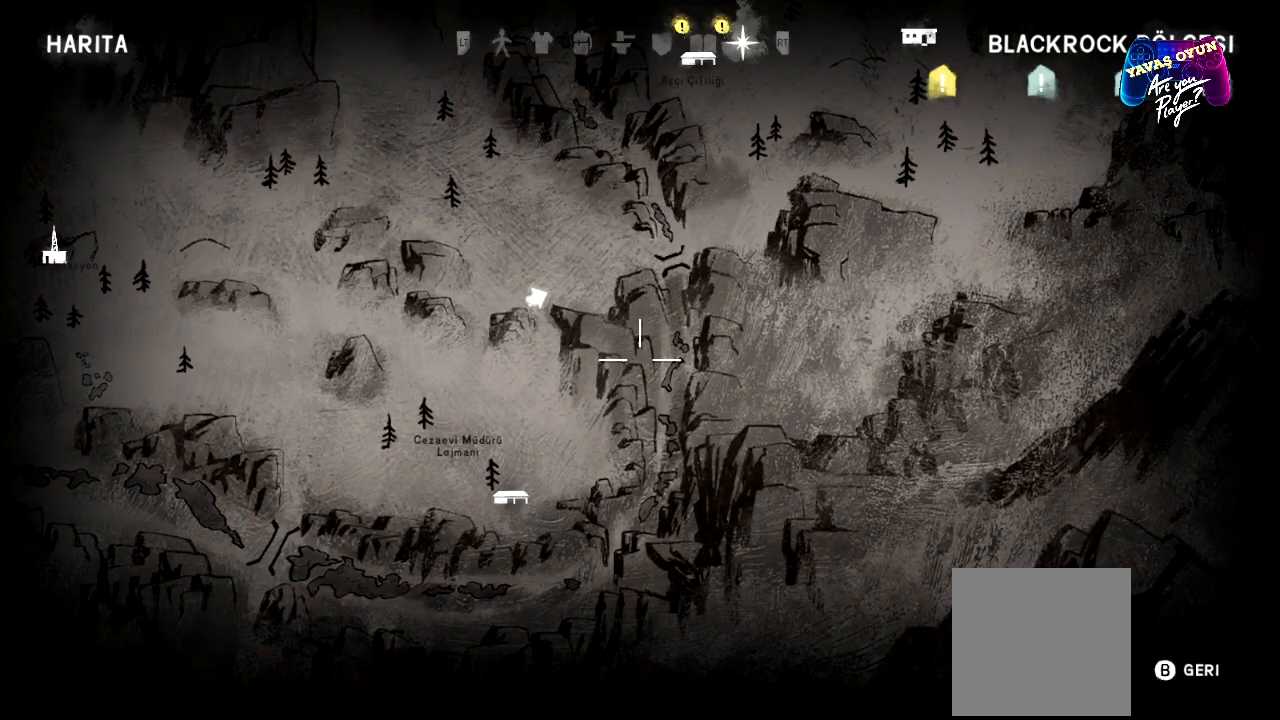
{"dt_ms": 500, "buttons": [], "left_stick": "up", "right_stick": "center", "events": [[67, "B", "down"], [200, "B", "up"], [233, "L1", "up"], [350, "left_stick", "up"]]}
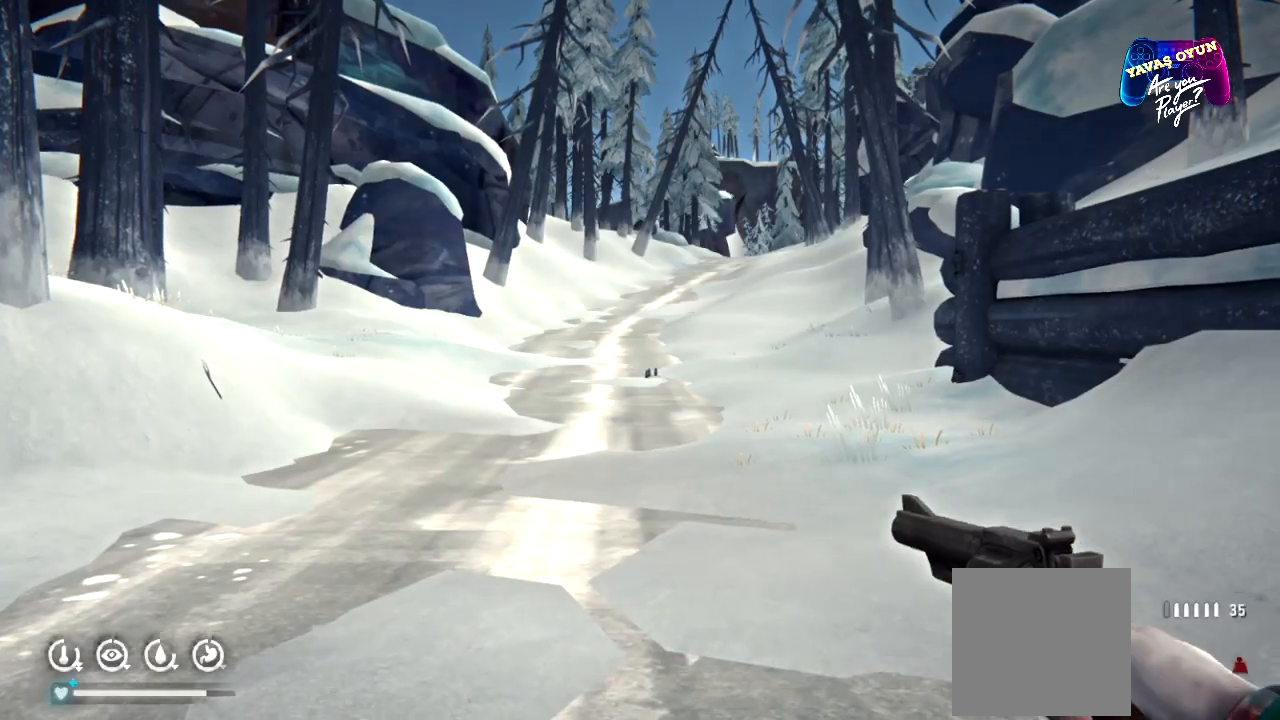
{"dt_ms": 500, "buttons": [], "left_stick": "up", "right_stick": "right", "events": [[400, "right_stick", "right"]]}
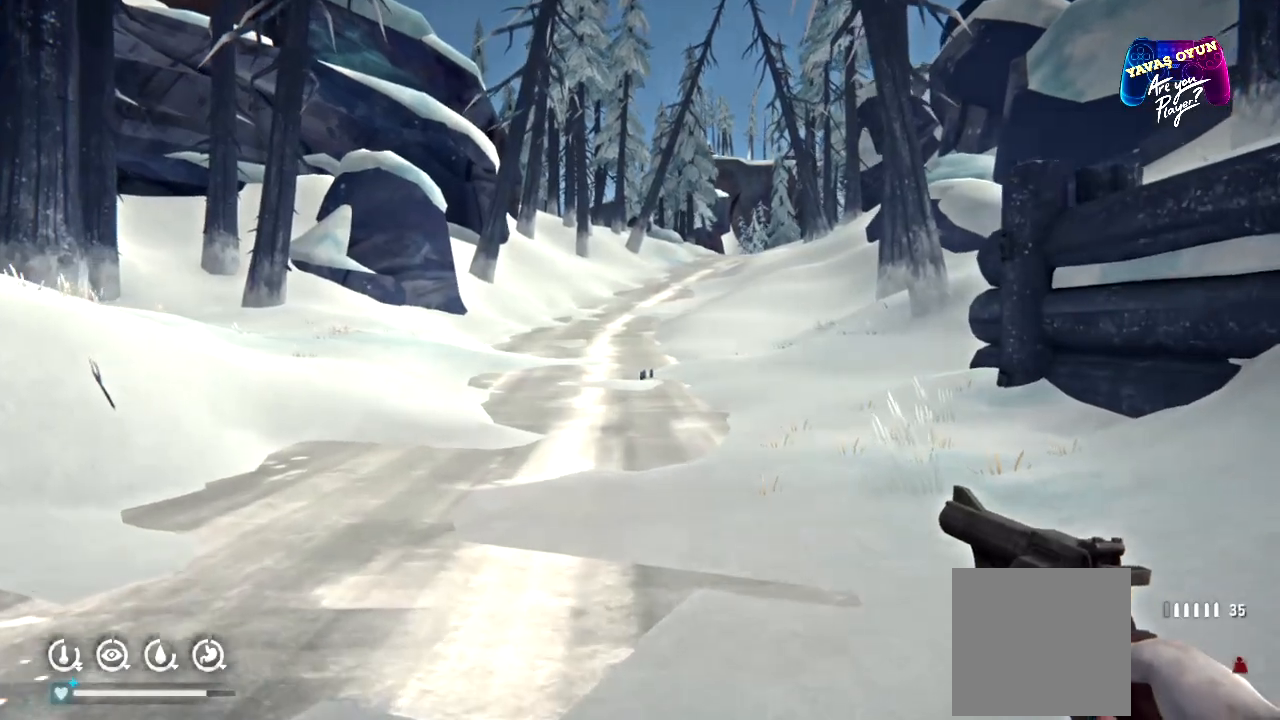
{"dt_ms": 500, "buttons": [], "left_stick": "up", "right_stick": "right", "events": [[67, "right_stick", "center"], [383, "right_stick", "right"]]}
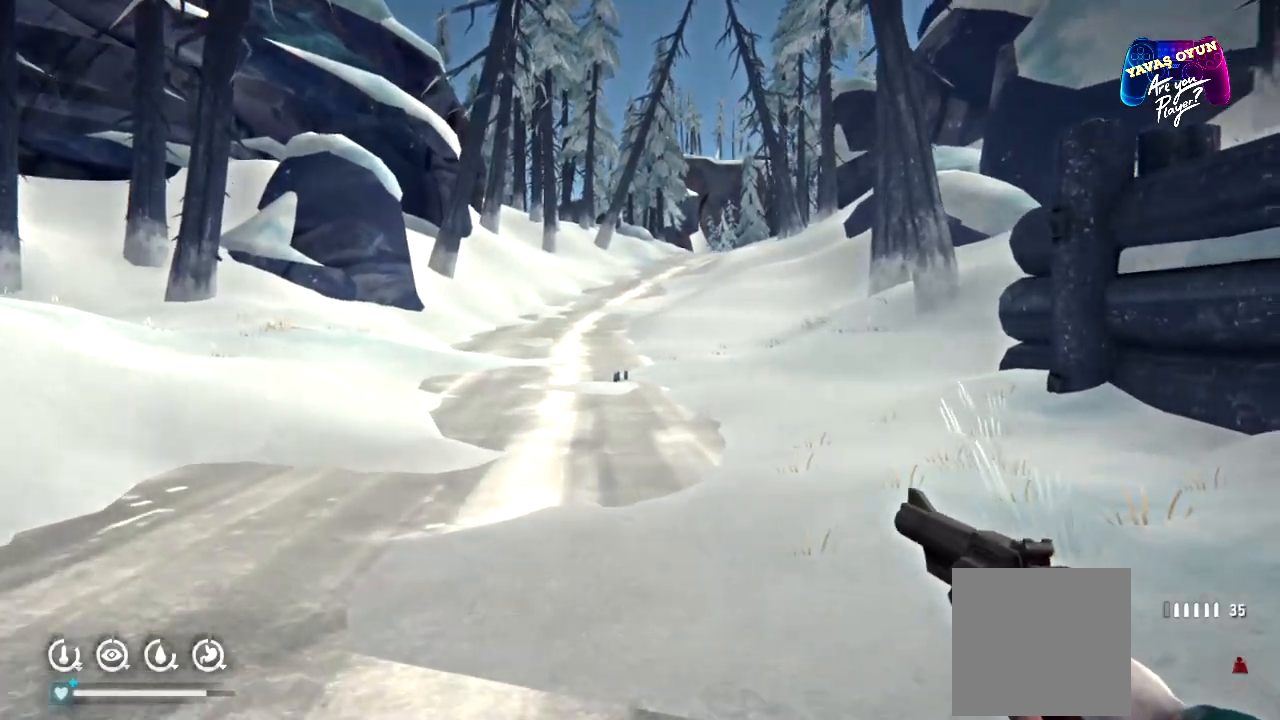
{"dt_ms": 500, "buttons": [], "left_stick": "up", "right_stick": "center", "events": [[100, "right_stick", "center"]]}
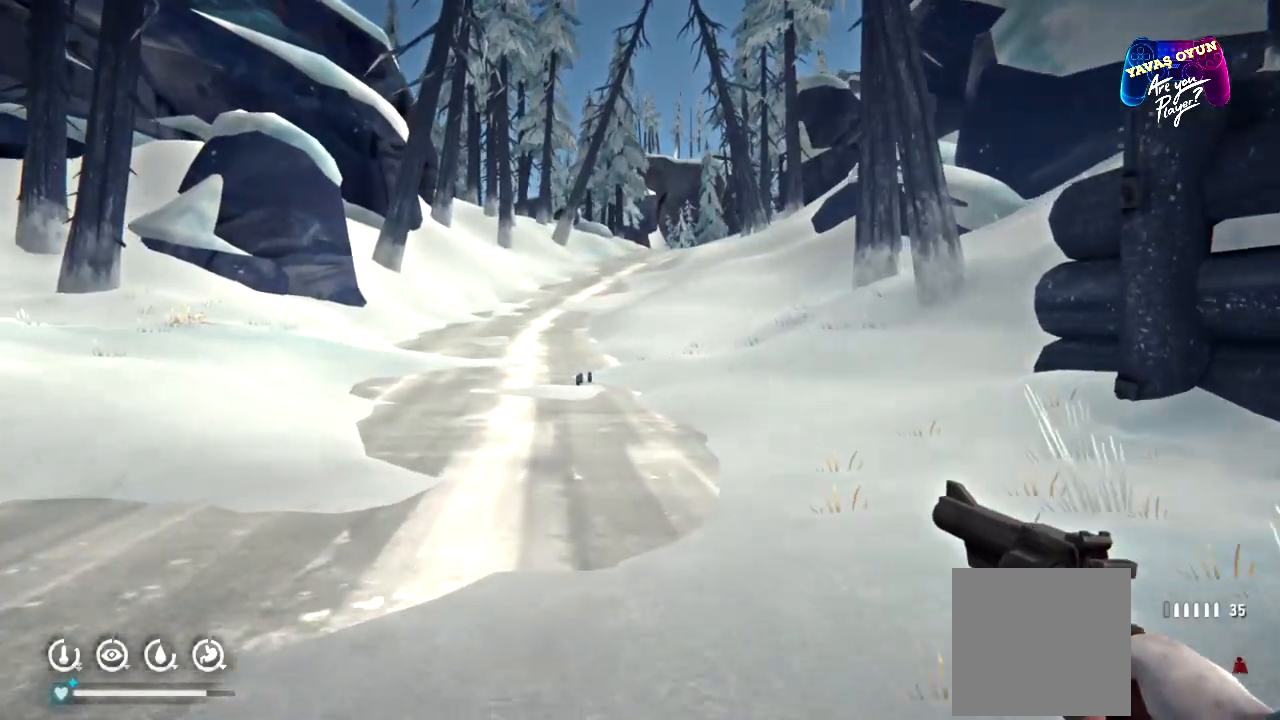
{"dt_ms": 500, "buttons": [], "left_stick": "up", "right_stick": "center", "events": []}
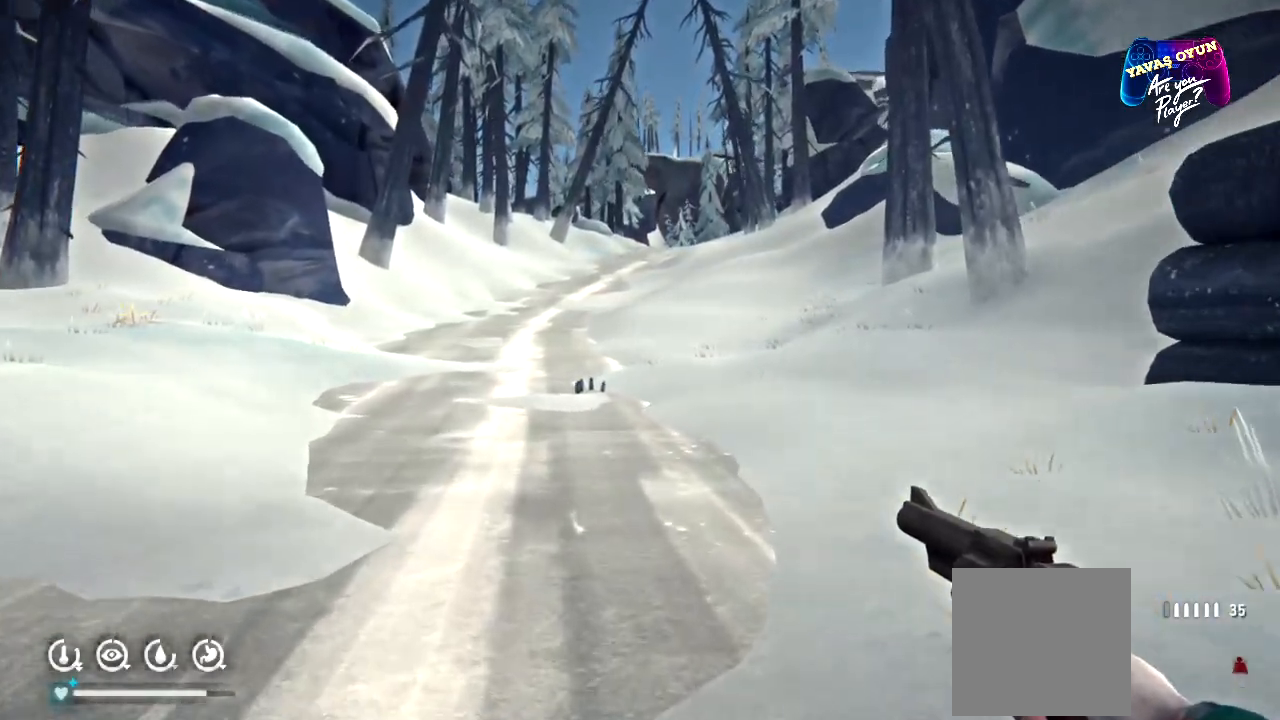
{"dt_ms": 500, "buttons": [], "left_stick": "up", "right_stick": "center", "events": []}
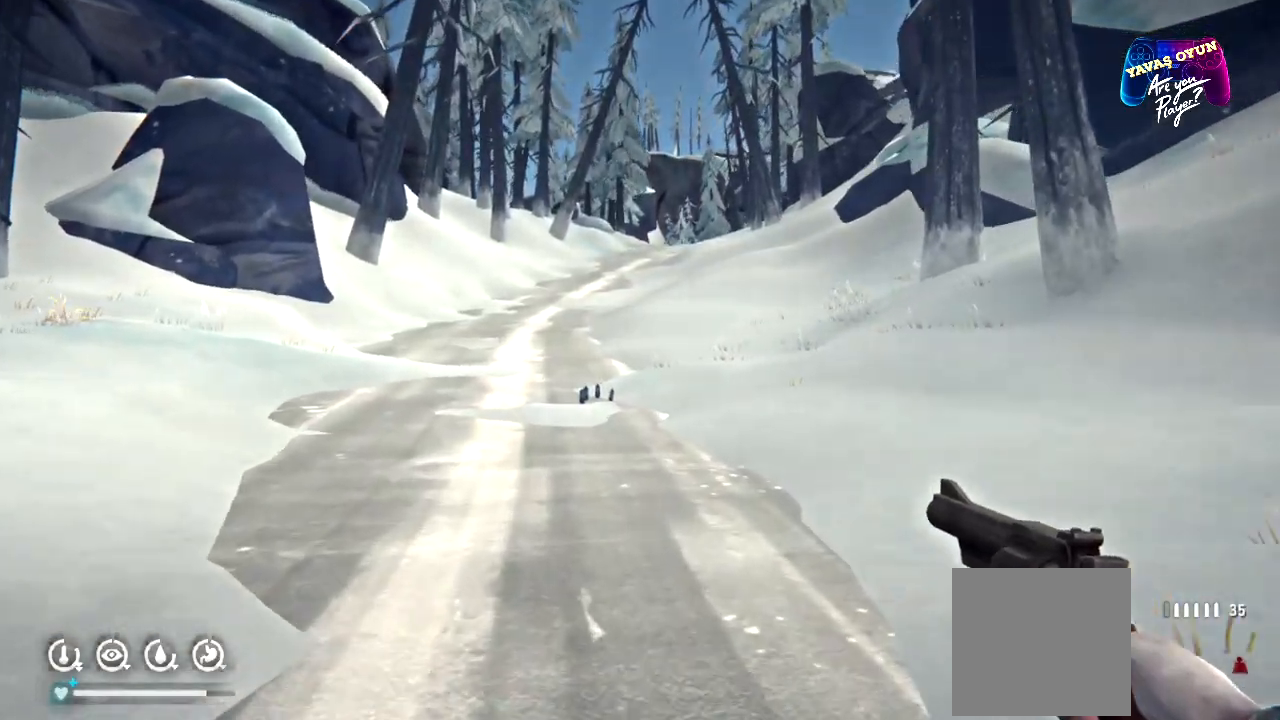
{"dt_ms": 500, "buttons": [], "left_stick": "up", "right_stick": "center", "events": []}
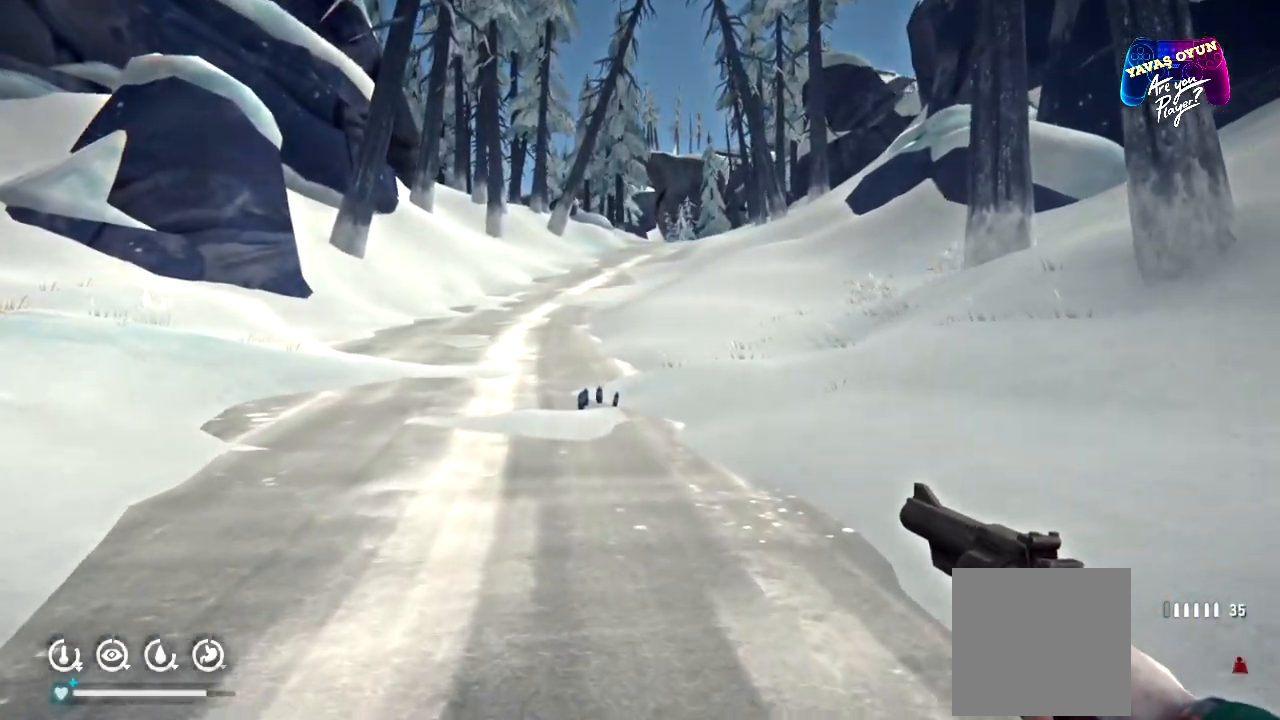
{"dt_ms": 500, "buttons": [], "left_stick": "up", "right_stick": "center", "events": []}
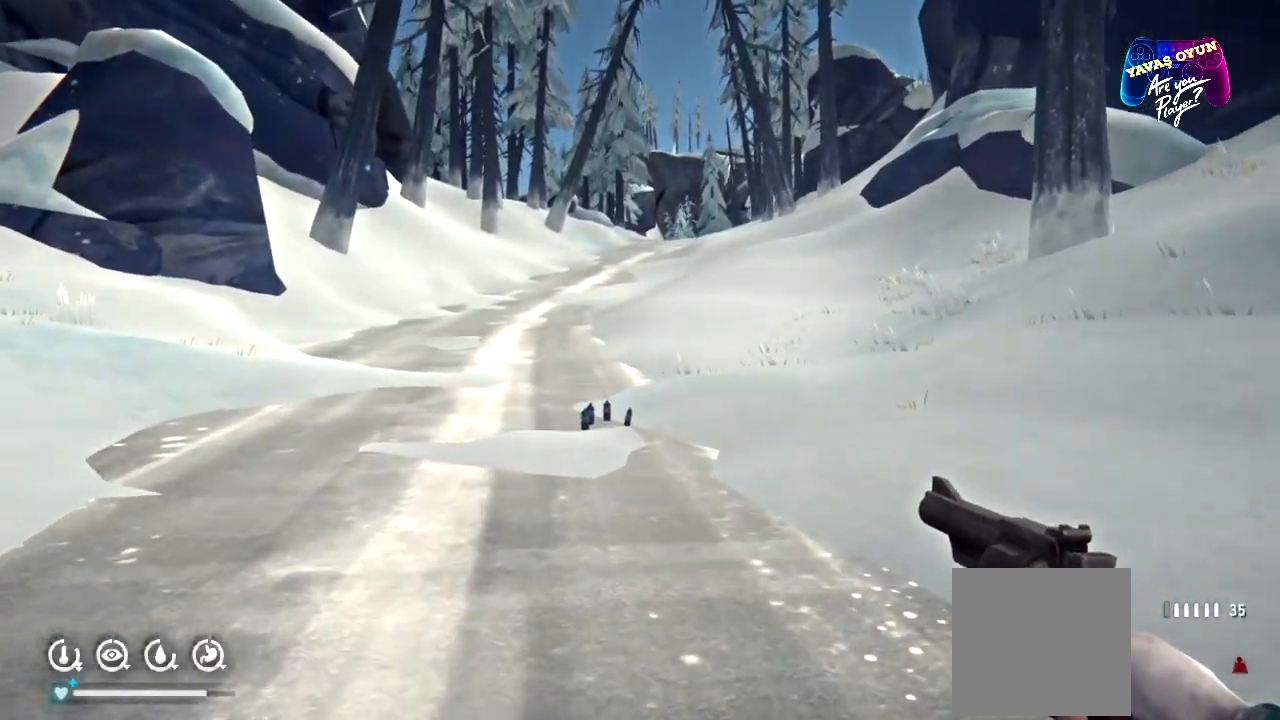
{"dt_ms": 500, "buttons": [], "left_stick": "up", "right_stick": "center", "events": [[50, "right_stick", "down"], [483, "right_stick", "center"]]}
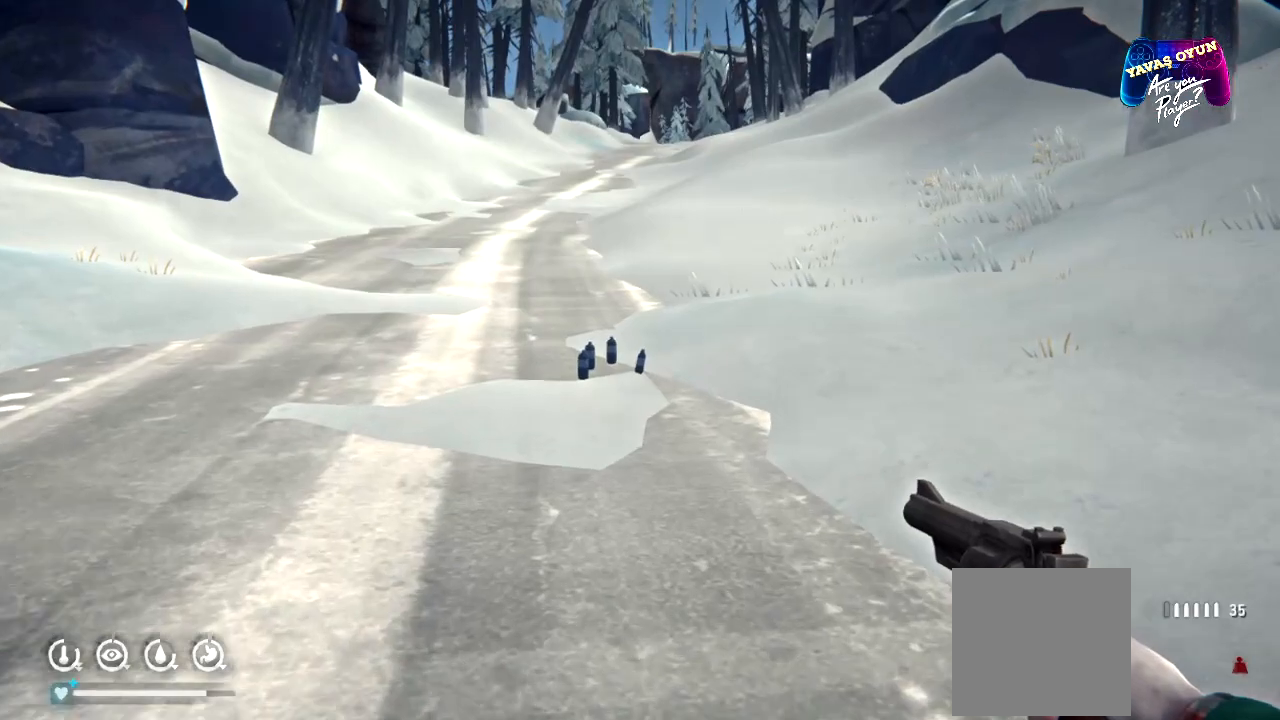
{"dt_ms": 500, "buttons": [], "left_stick": "up", "right_stick": "center", "events": []}
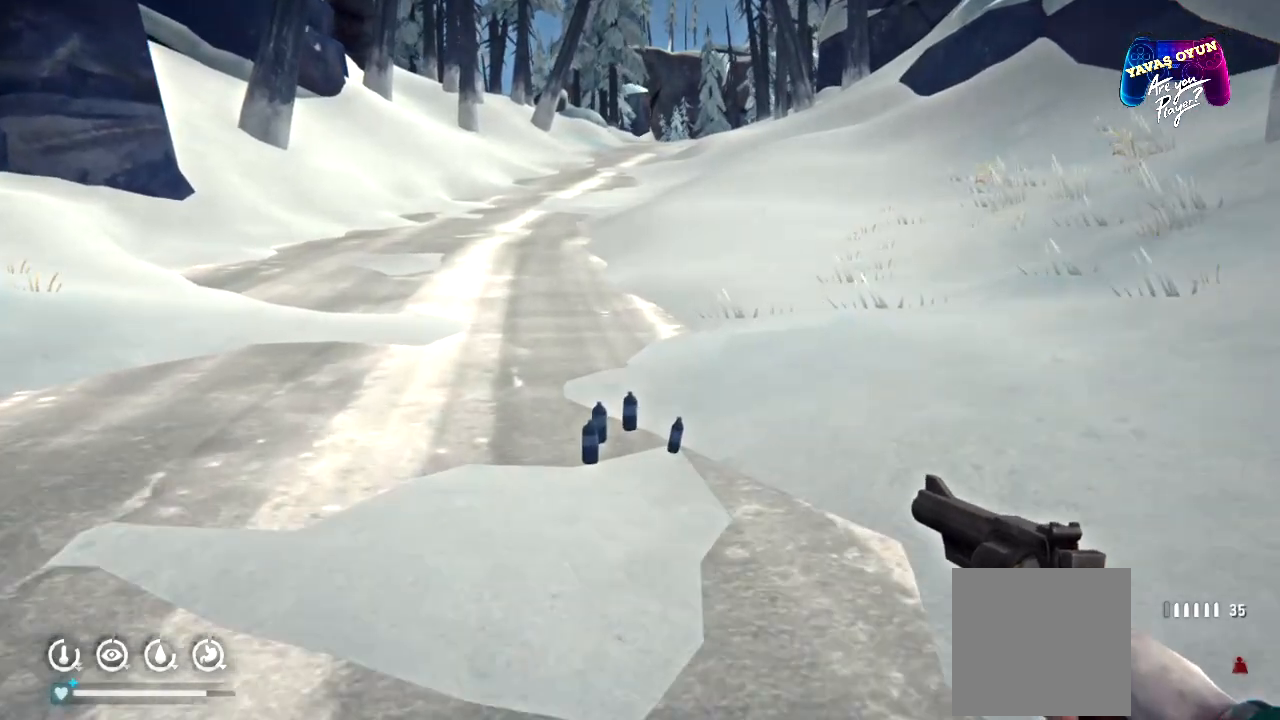
{"dt_ms": 500, "buttons": [], "left_stick": "up", "right_stick": "center", "events": [[17, "right_stick", "down"], [267, "right_stick", "center"]]}
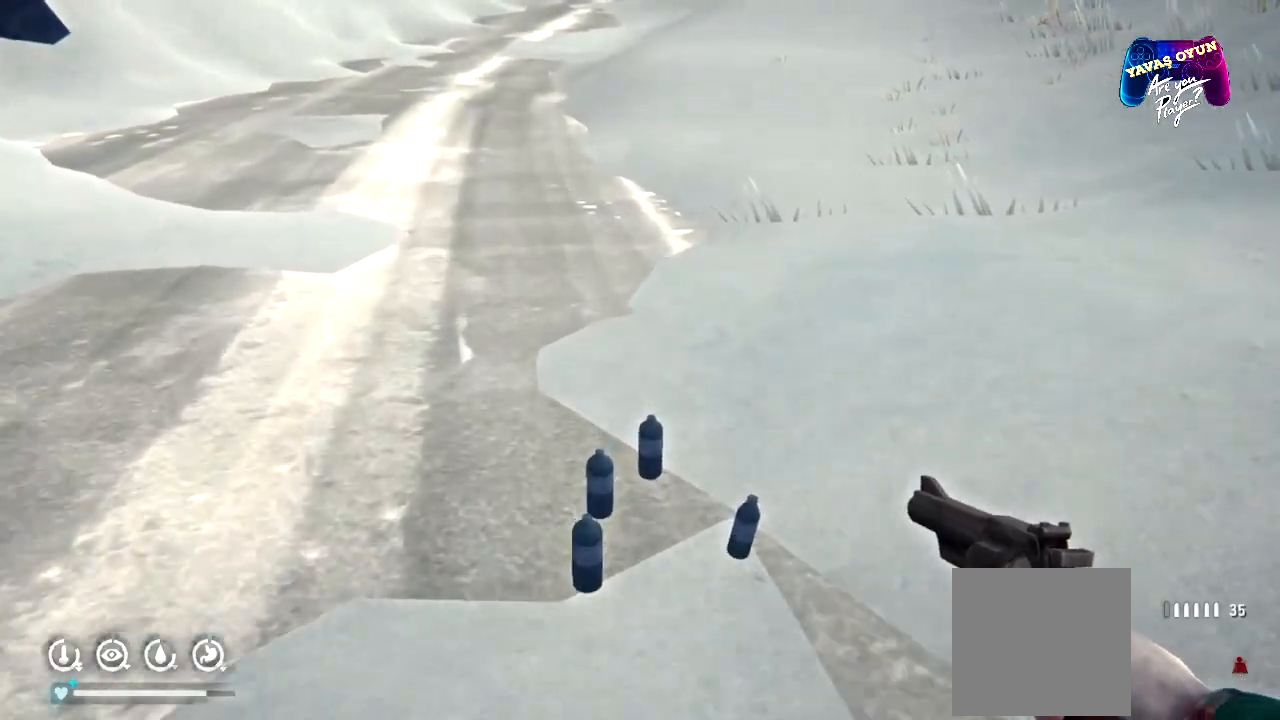
{"dt_ms": 500, "buttons": [], "left_stick": "center", "right_stick": "center", "events": [[83, "right_stick", "down-right"], [217, "left_stick", "center"], [250, "right_stick", "down"], [350, "right_stick", "center"]]}
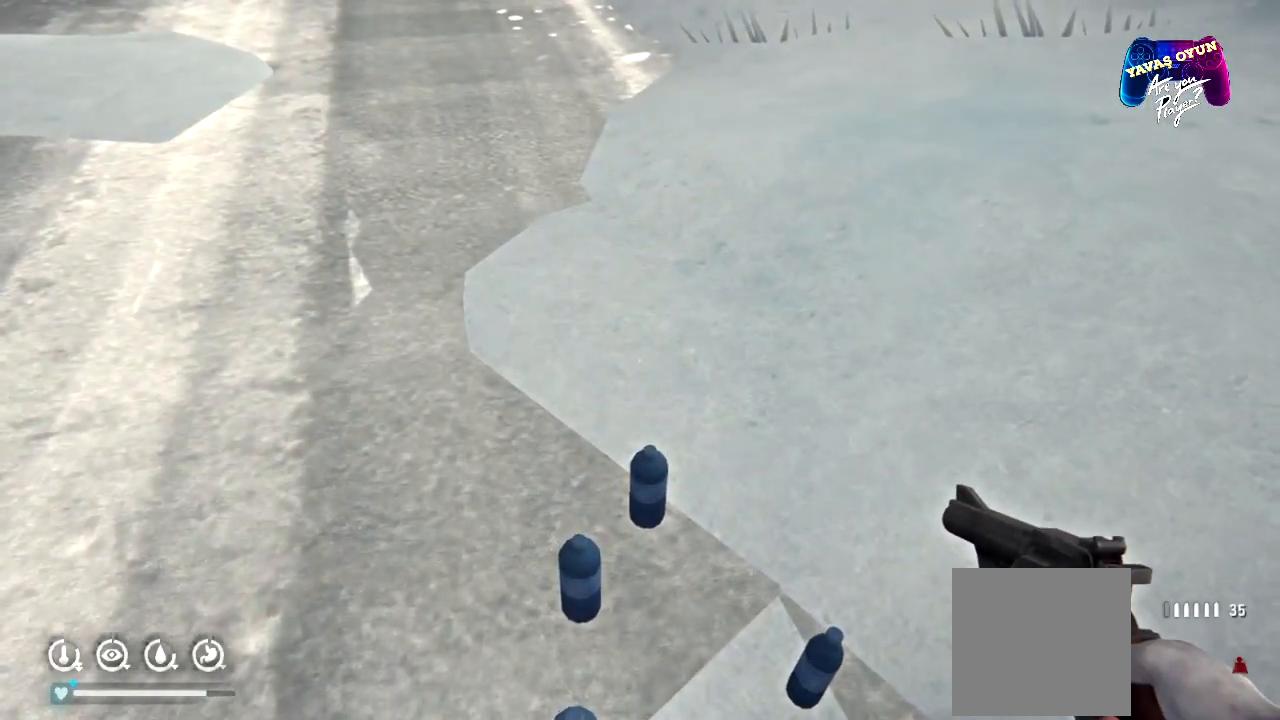
{"dt_ms": 500, "buttons": [], "left_stick": "center", "right_stick": "center", "events": [[233, "right_stick", "down-right"], [367, "right_stick", "down"], [467, "right_stick", "center"]]}